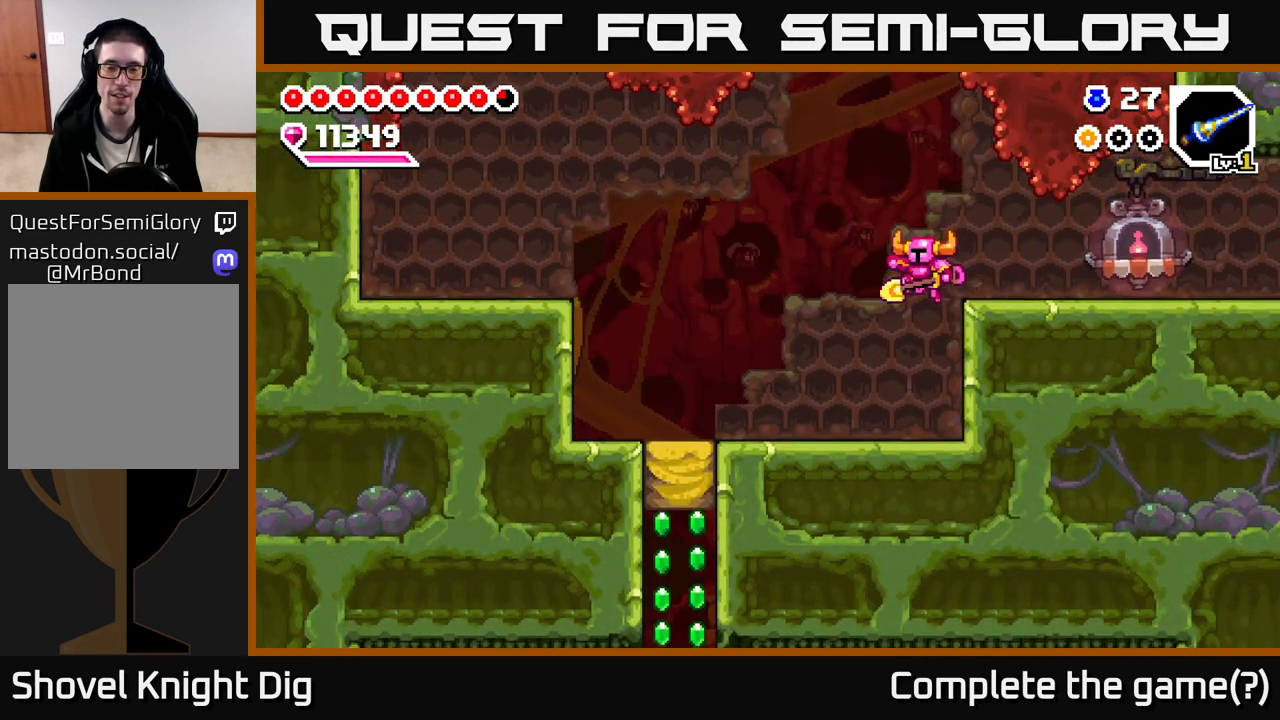
Gameplay with a controller (Xbox layout); each line is a JSON object with the inputs held at the frame after it. "events" lists button and stick changes between this image and that frame as [ms after this image, input, new state], when the widget could be followed in between.
{"buttons": [], "left_stick": "up-left", "right_stick": "center", "events": [[50, "left_stick", "up-left"]]}
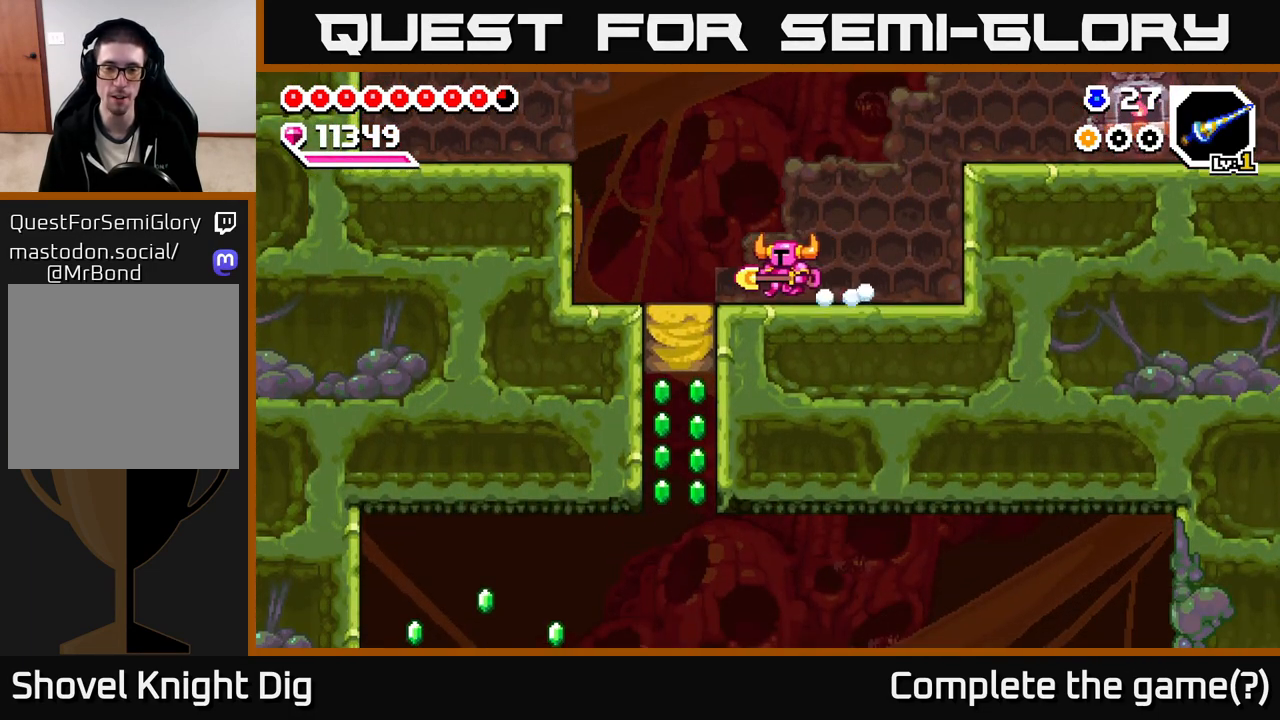
{"buttons": [], "left_stick": "down", "right_stick": "center", "events": [[433, "X", "down"], [450, "left_stick", "down"], [483, "X", "up"]]}
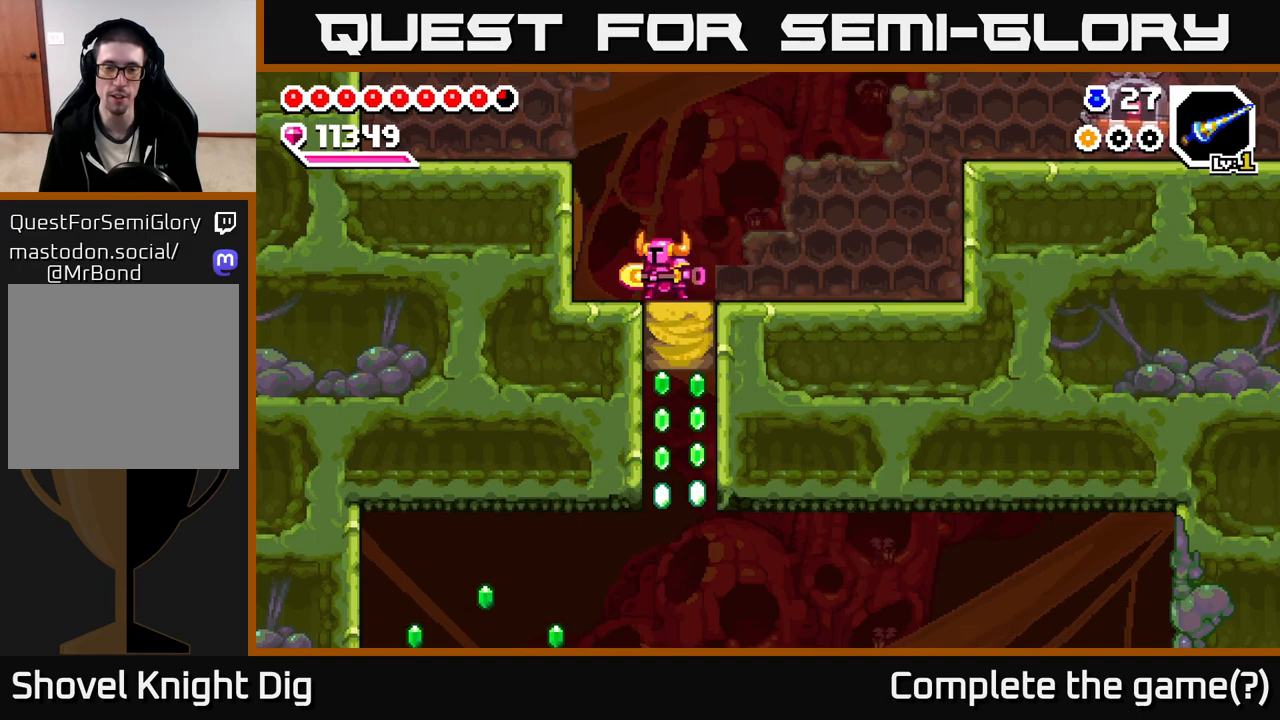
{"buttons": [], "left_stick": "down", "right_stick": "center", "events": [[333, "left_stick", "center"], [467, "left_stick", "down"]]}
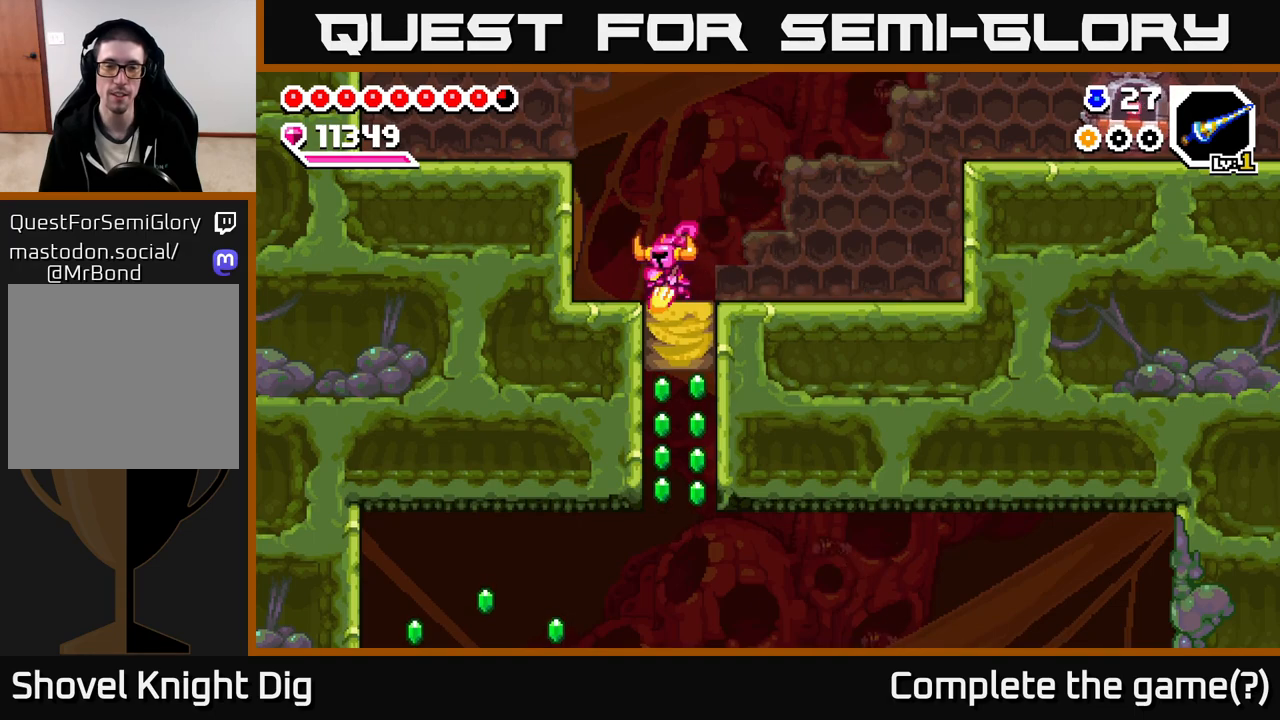
{"buttons": [], "left_stick": "down", "right_stick": "center", "events": [[17, "X", "down"], [117, "X", "up"], [200, "left_stick", "center"], [350, "left_stick", "down"]]}
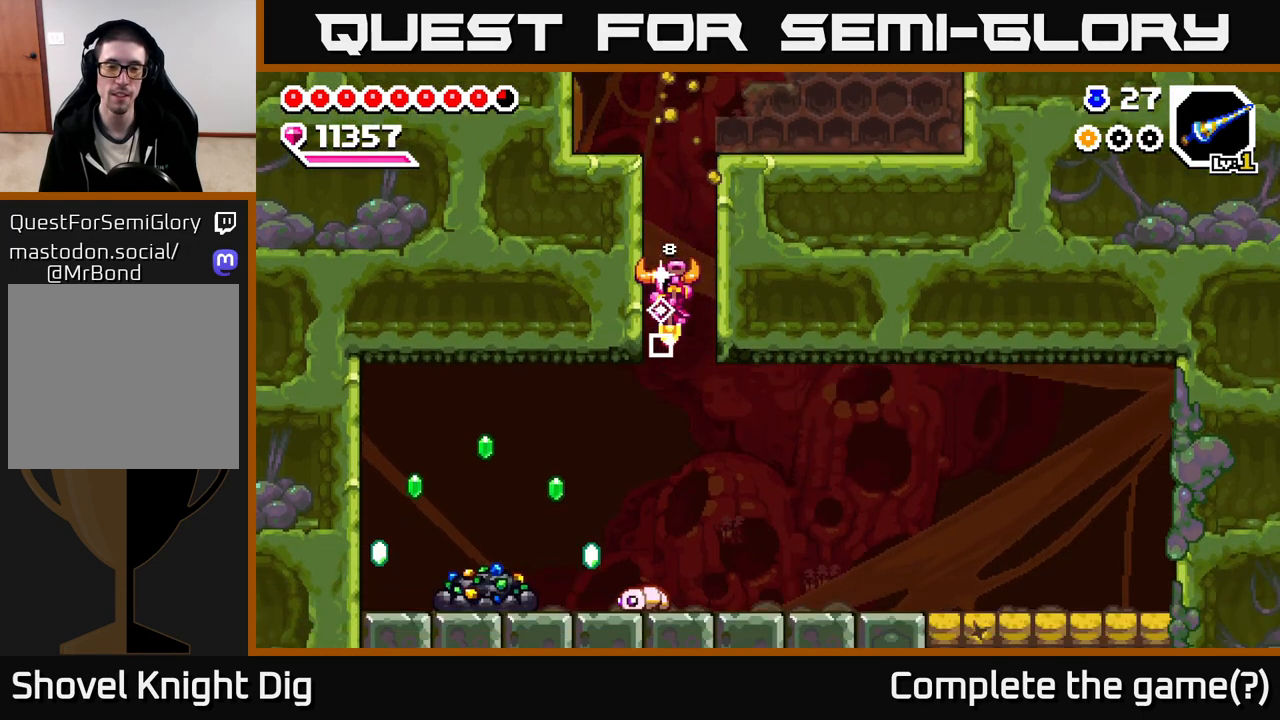
{"buttons": [], "left_stick": "down-left", "right_stick": "center", "events": [[217, "left_stick", "left"], [350, "left_stick", "down-left"]]}
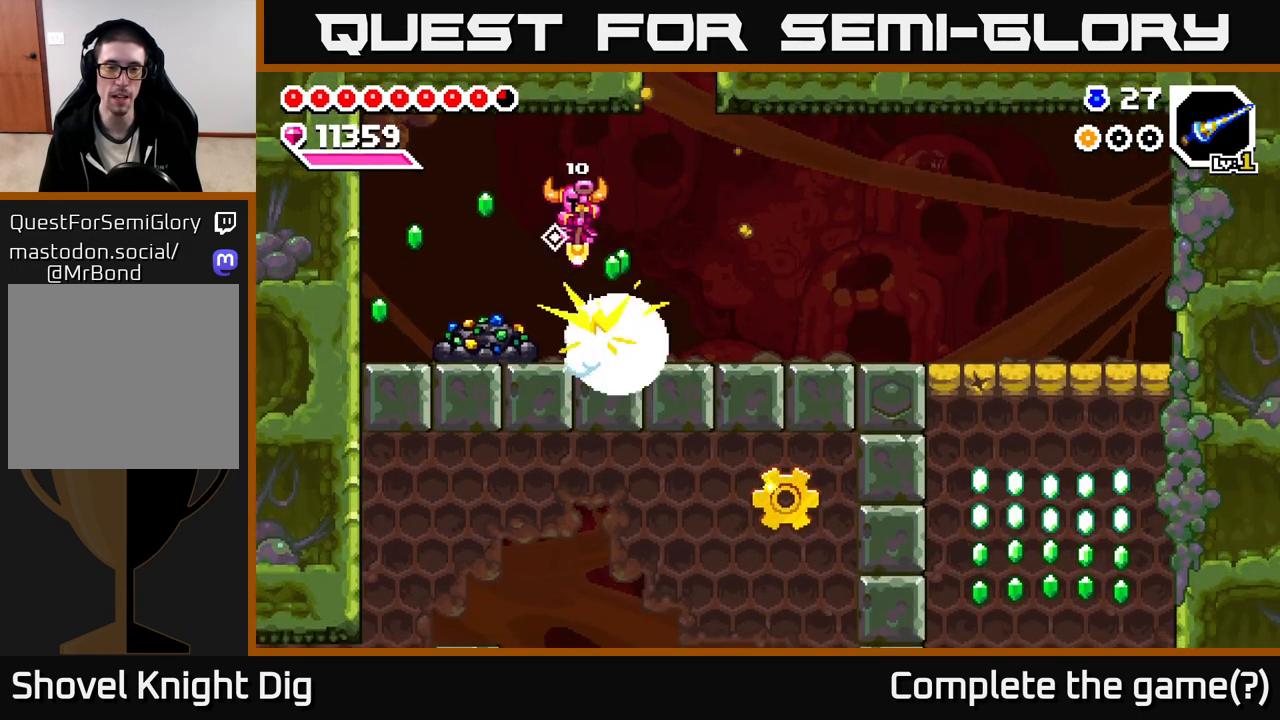
{"buttons": [], "left_stick": "down-left", "right_stick": "center", "events": [[17, "left_stick", "left"], [333, "left_stick", "down-right"], [467, "left_stick", "down-left"]]}
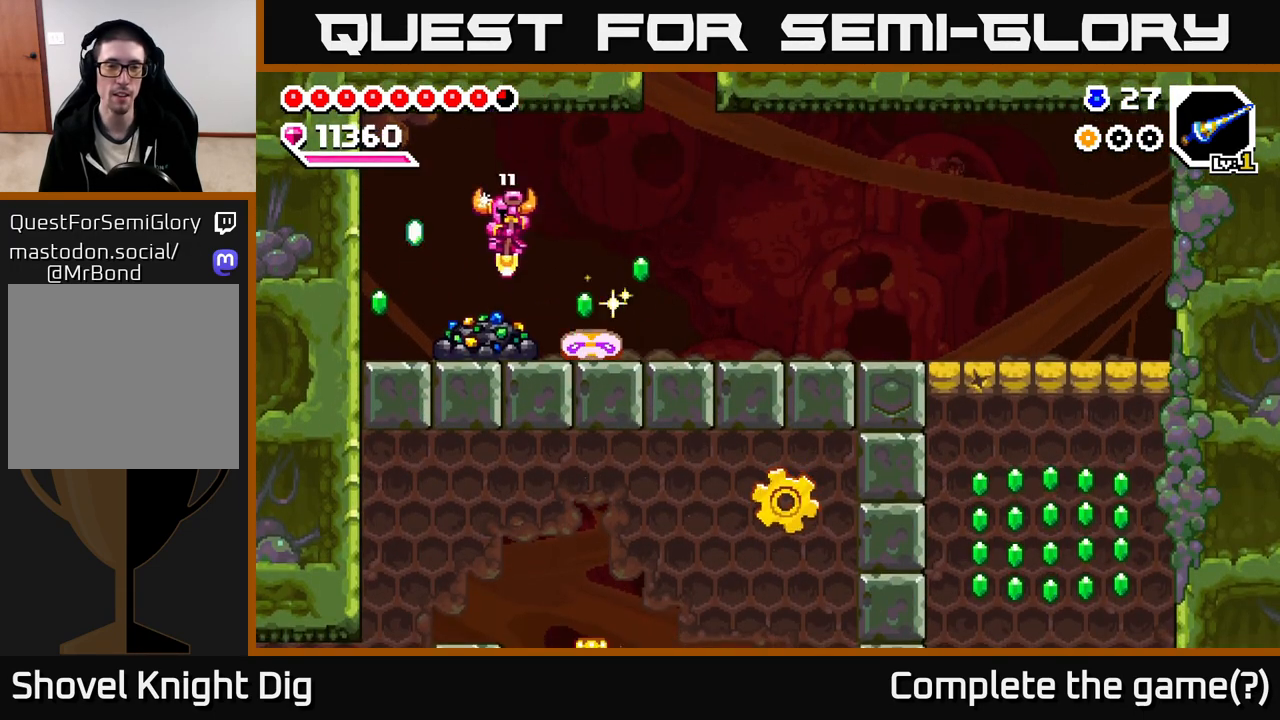
{"buttons": [], "left_stick": "left", "right_stick": "center", "events": [[83, "left_stick", "left"], [217, "A", "down"], [283, "A", "up"]]}
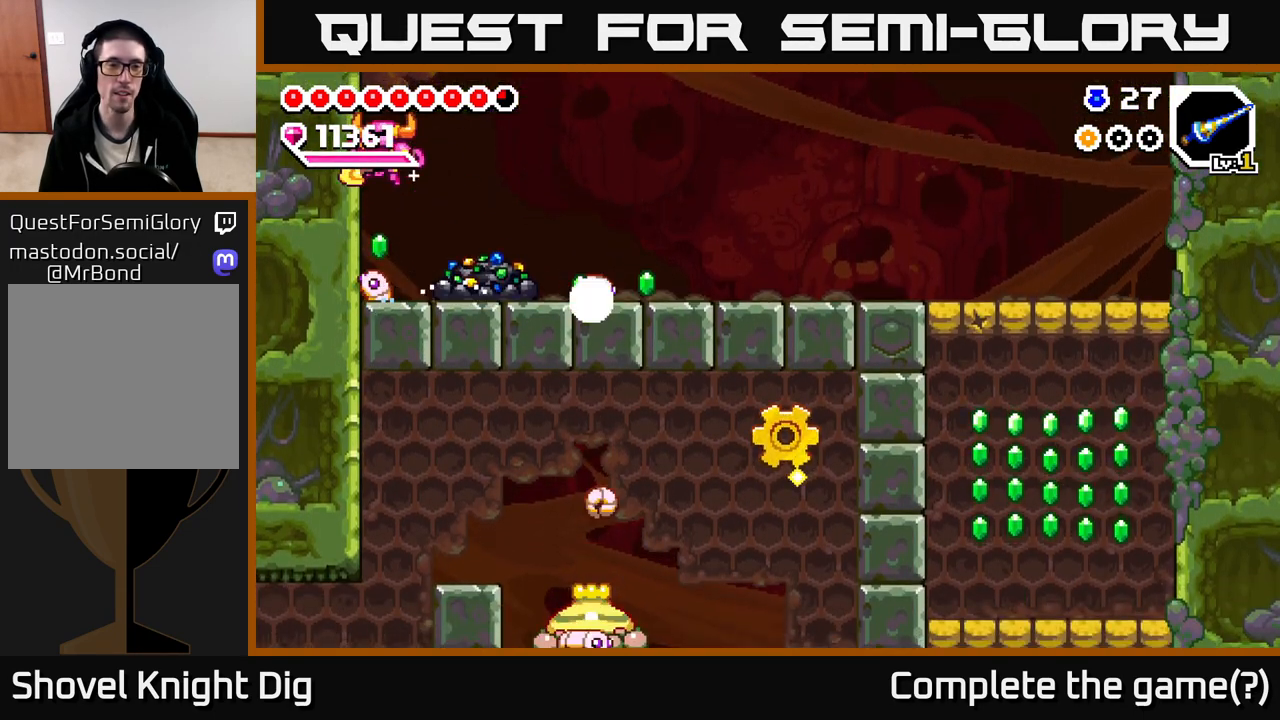
{"buttons": [], "left_stick": "right", "right_stick": "center", "events": [[200, "left_stick", "right"], [317, "X", "down"], [367, "X", "up"]]}
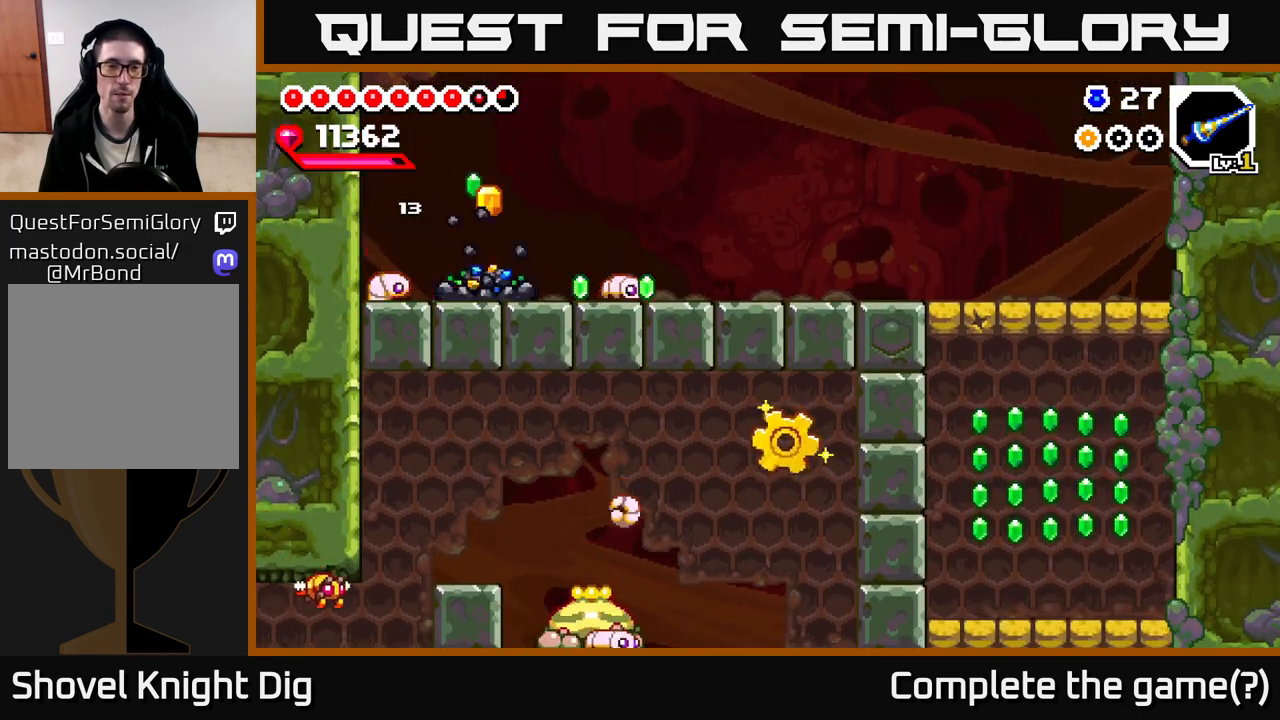
{"buttons": [], "left_stick": "left", "right_stick": "center", "events": [[483, "left_stick", "left"]]}
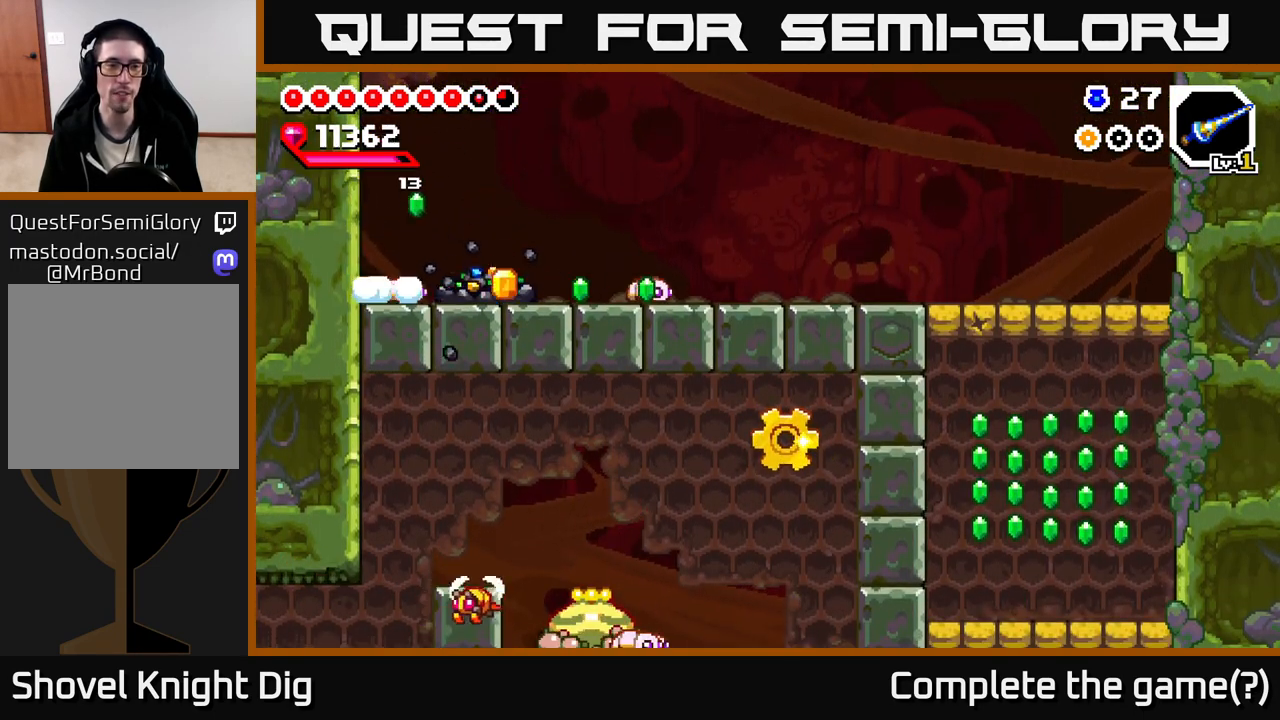
{"buttons": [], "left_stick": "right", "right_stick": "center", "events": [[17, "X", "down"], [83, "X", "up"], [117, "left_stick", "center"], [150, "X", "down"], [200, "X", "up"], [200, "left_stick", "right"], [283, "X", "down"], [350, "X", "up"]]}
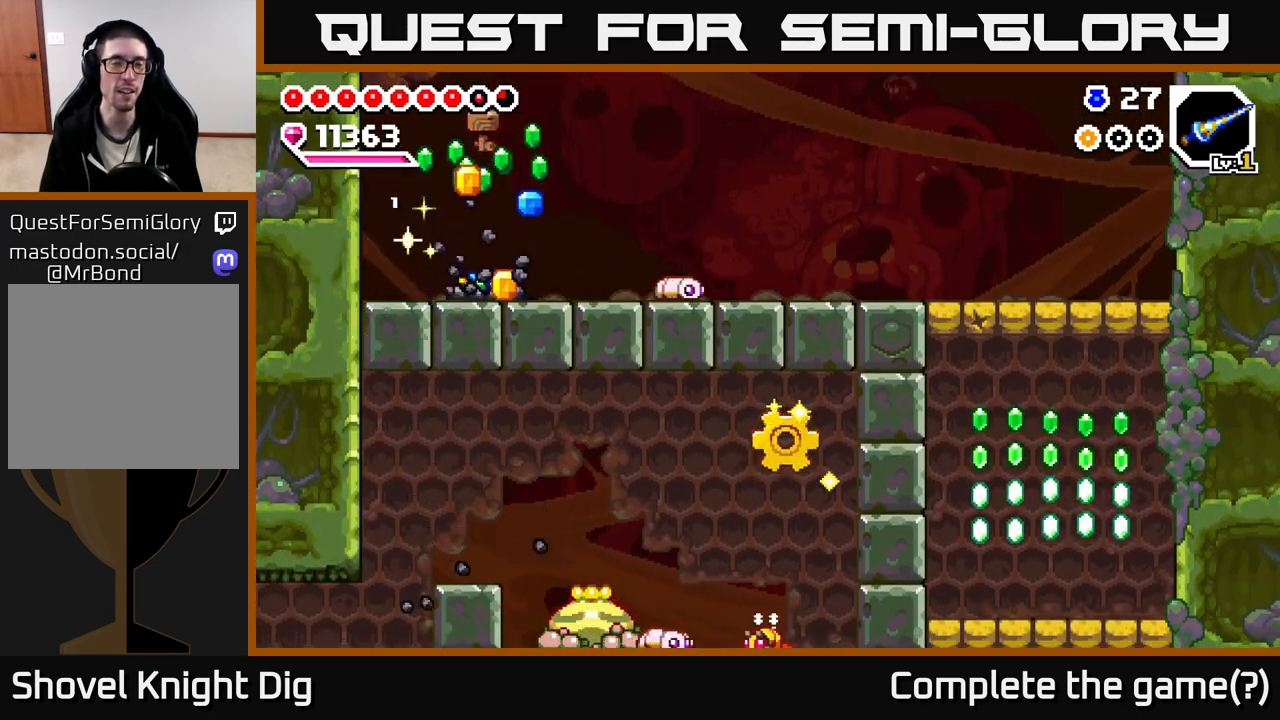
{"buttons": ["X"], "left_stick": "center", "right_stick": "center", "events": [[150, "X", "down"], [233, "X", "up"], [317, "X", "down"], [383, "left_stick", "center"], [417, "X", "up"], [483, "X", "down"]]}
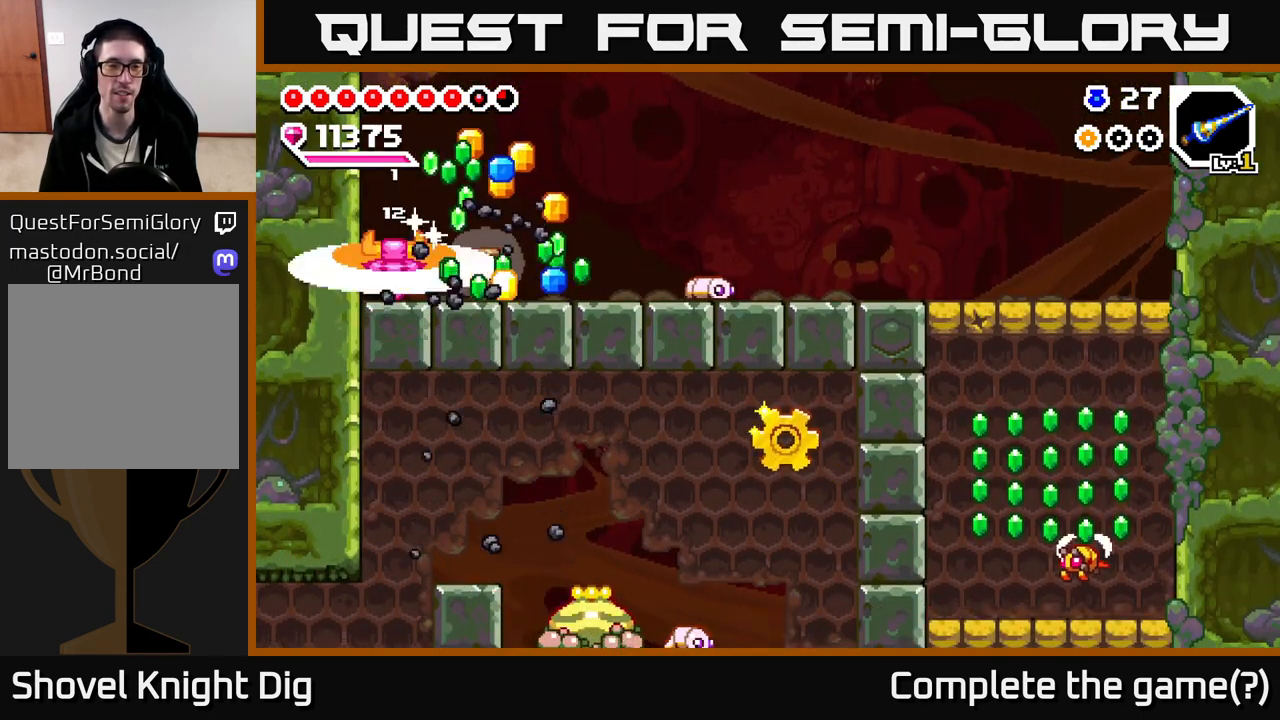
{"buttons": [], "left_stick": "right", "right_stick": "center", "events": [[83, "X", "up"], [467, "left_stick", "right"]]}
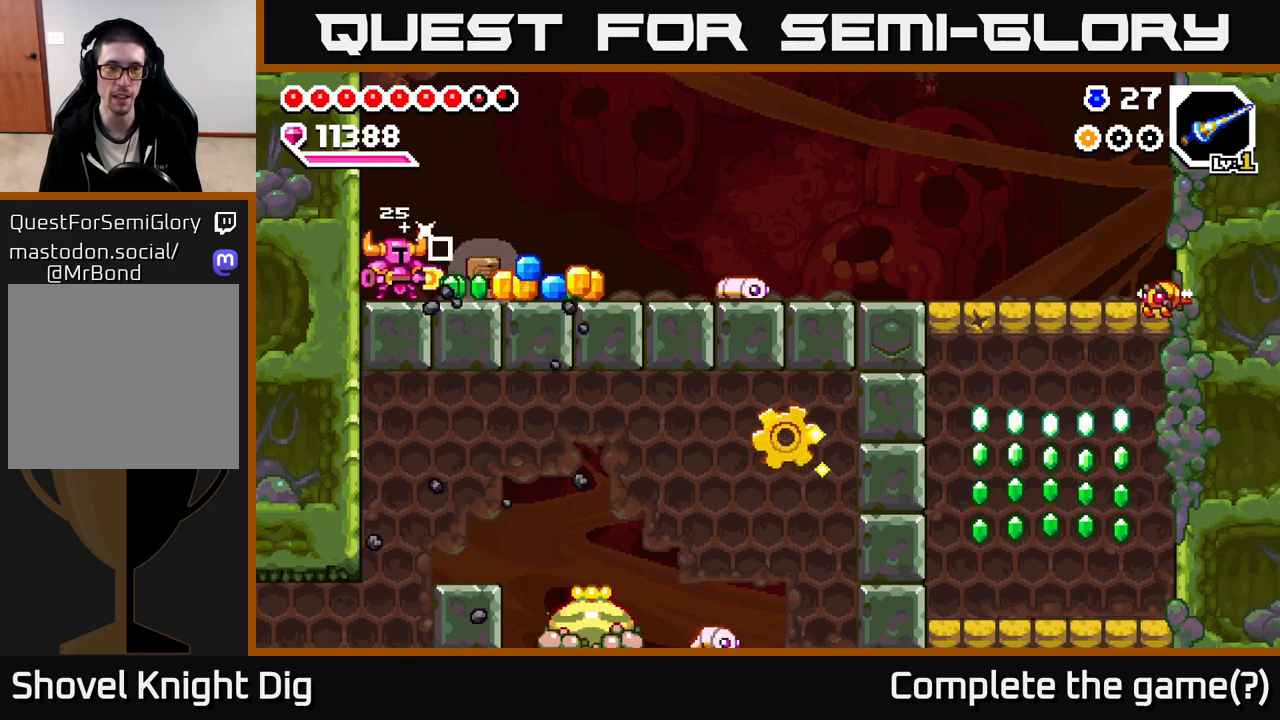
{"buttons": [], "left_stick": "right", "right_stick": "center", "events": []}
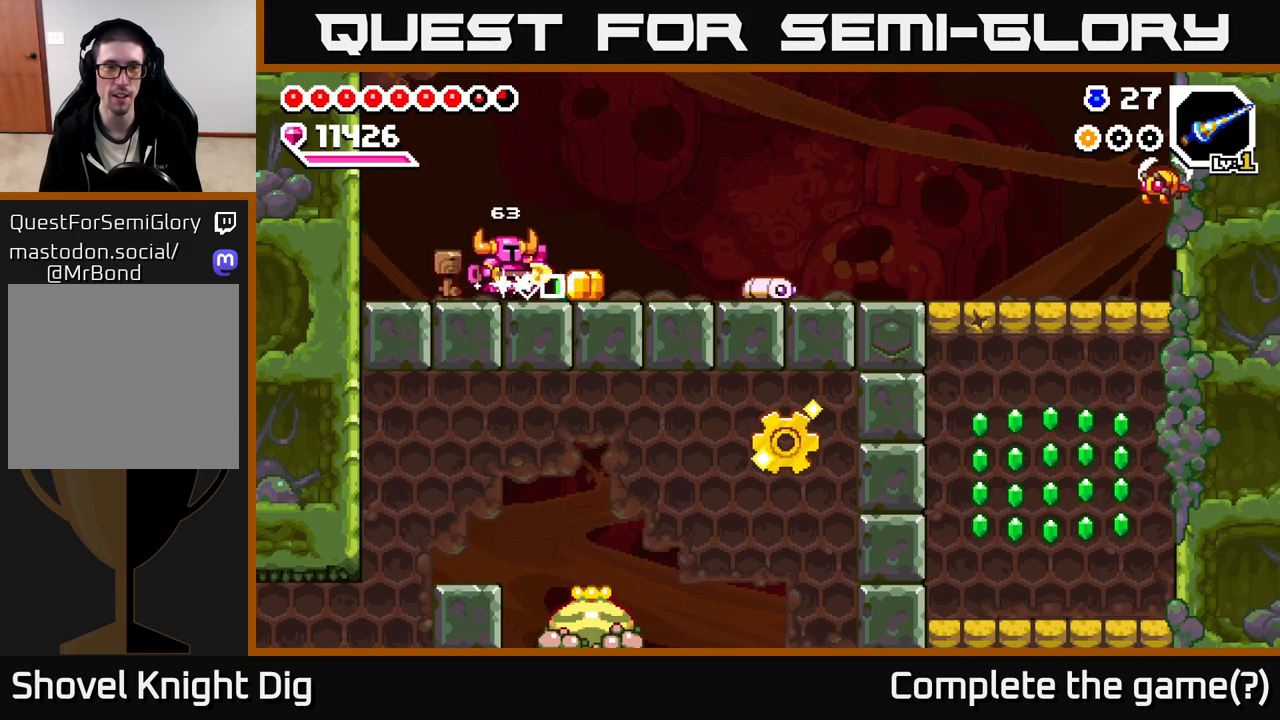
{"buttons": [], "left_stick": "right", "right_stick": "center", "events": []}
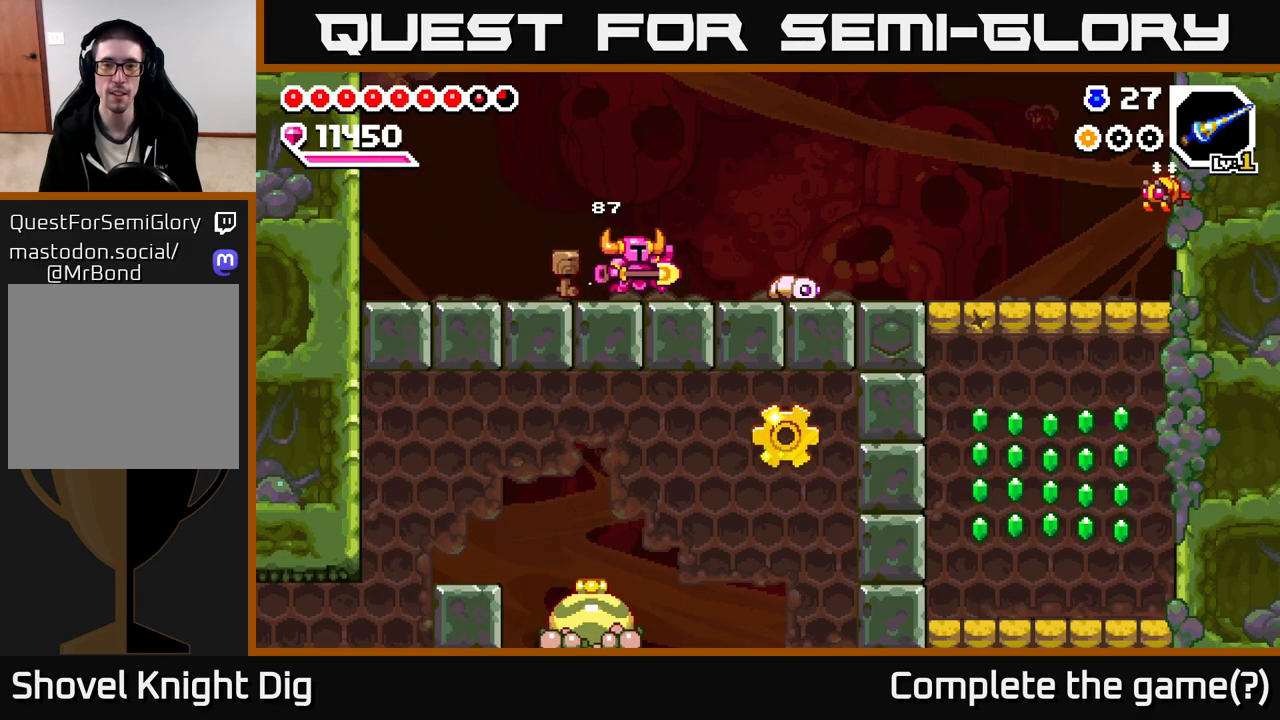
{"buttons": [], "left_stick": "right", "right_stick": "center", "events": [[217, "X", "down"], [300, "X", "up"]]}
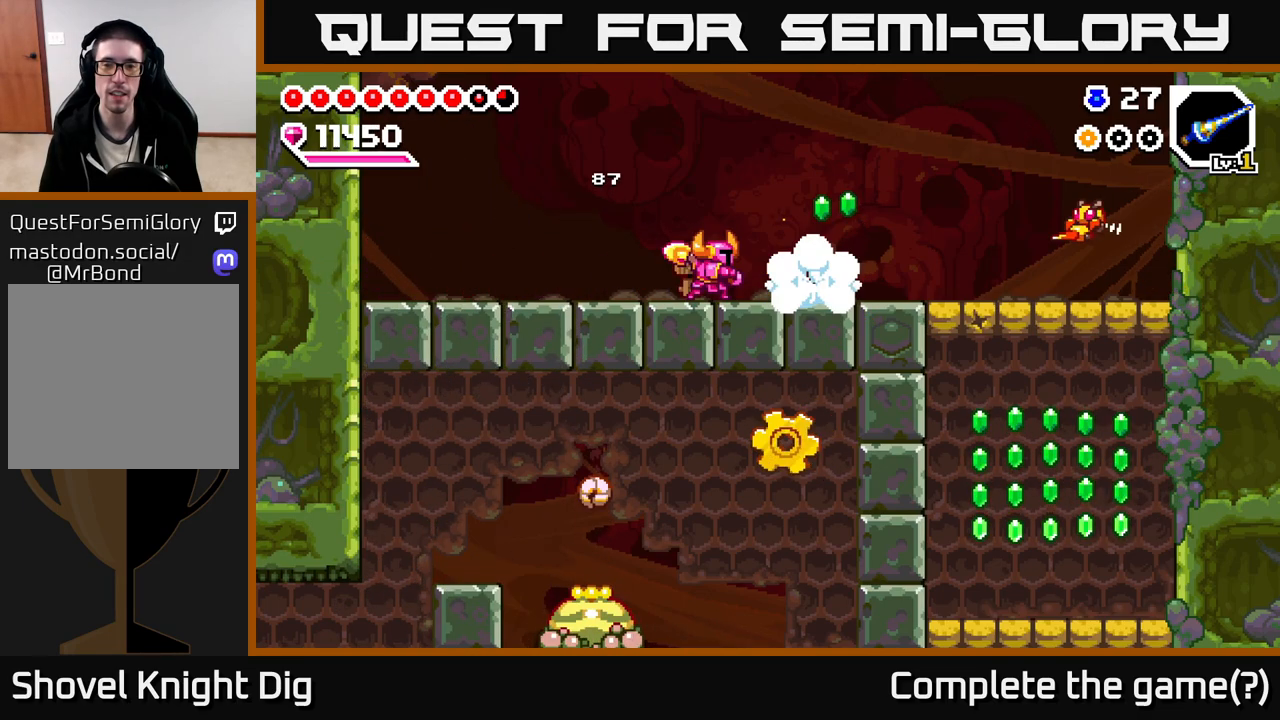
{"buttons": [], "left_stick": "down-left", "right_stick": "center", "events": [[283, "A", "down"], [333, "left_stick", "center"], [383, "left_stick", "down-left"], [450, "A", "up"]]}
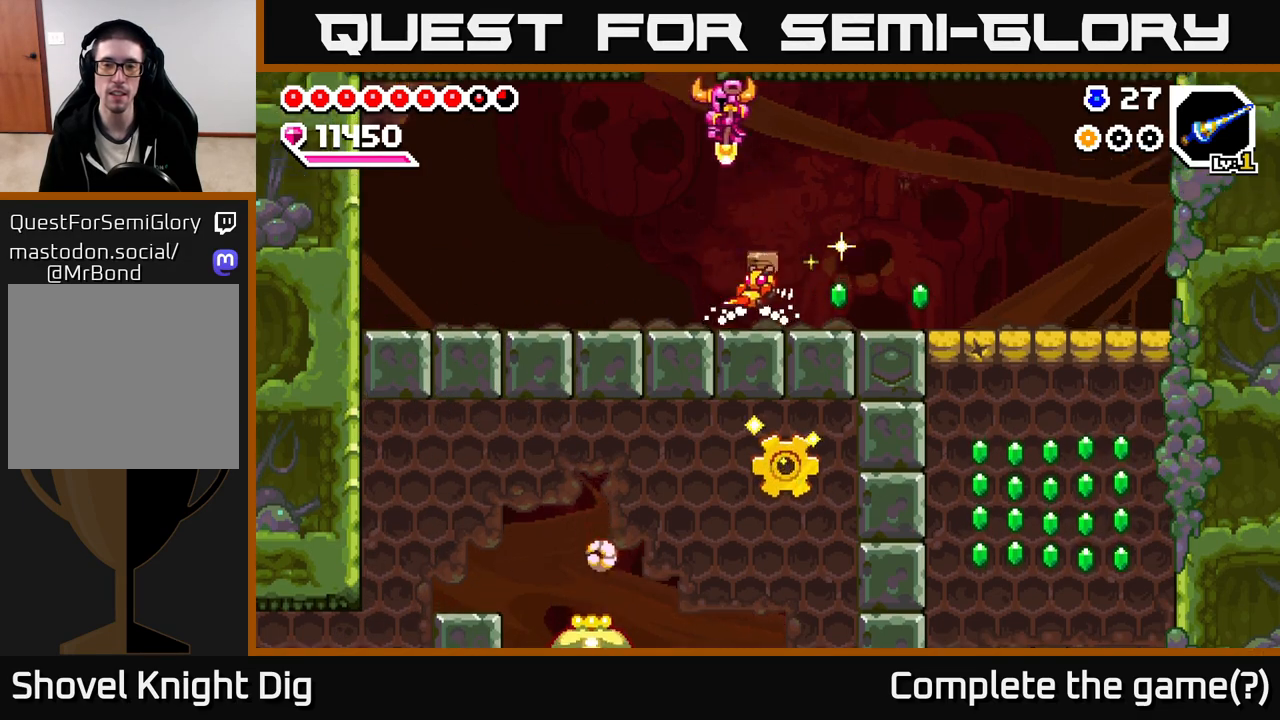
{"buttons": [], "left_stick": "right", "right_stick": "center", "events": [[67, "left_stick", "left"], [200, "left_stick", "down"], [283, "left_stick", "right"]]}
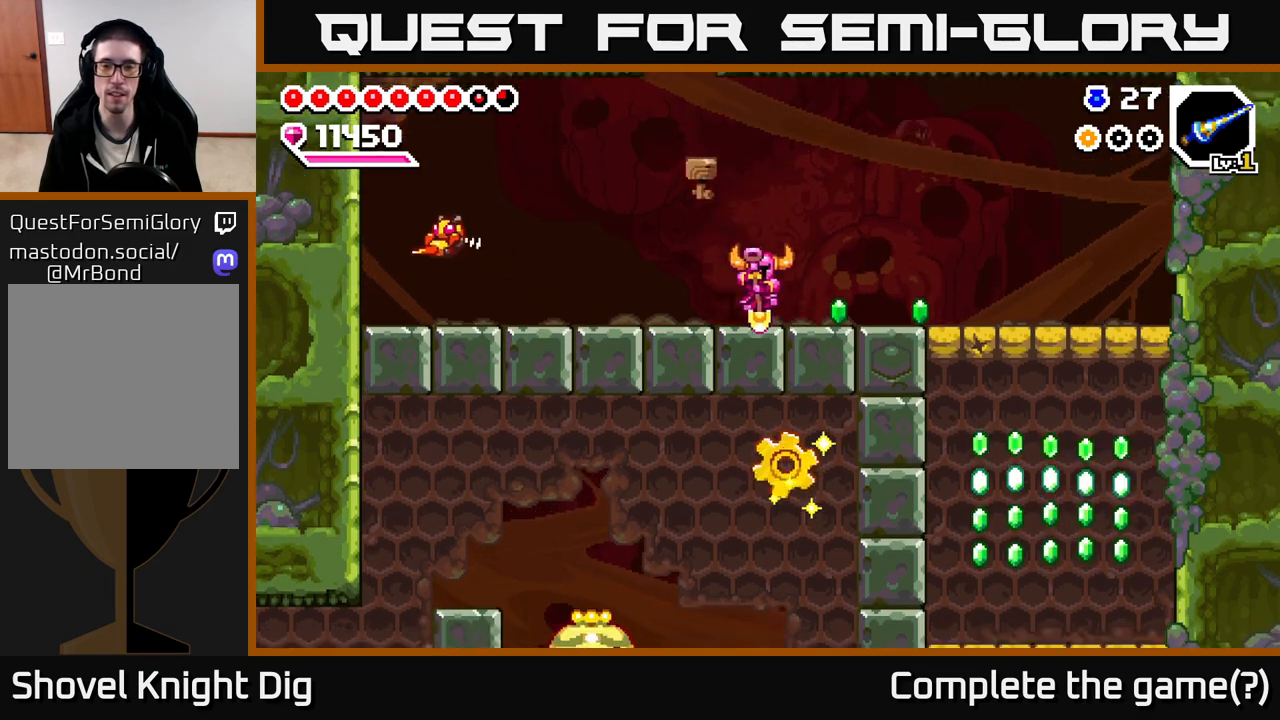
{"buttons": [], "left_stick": "right", "right_stick": "center", "events": []}
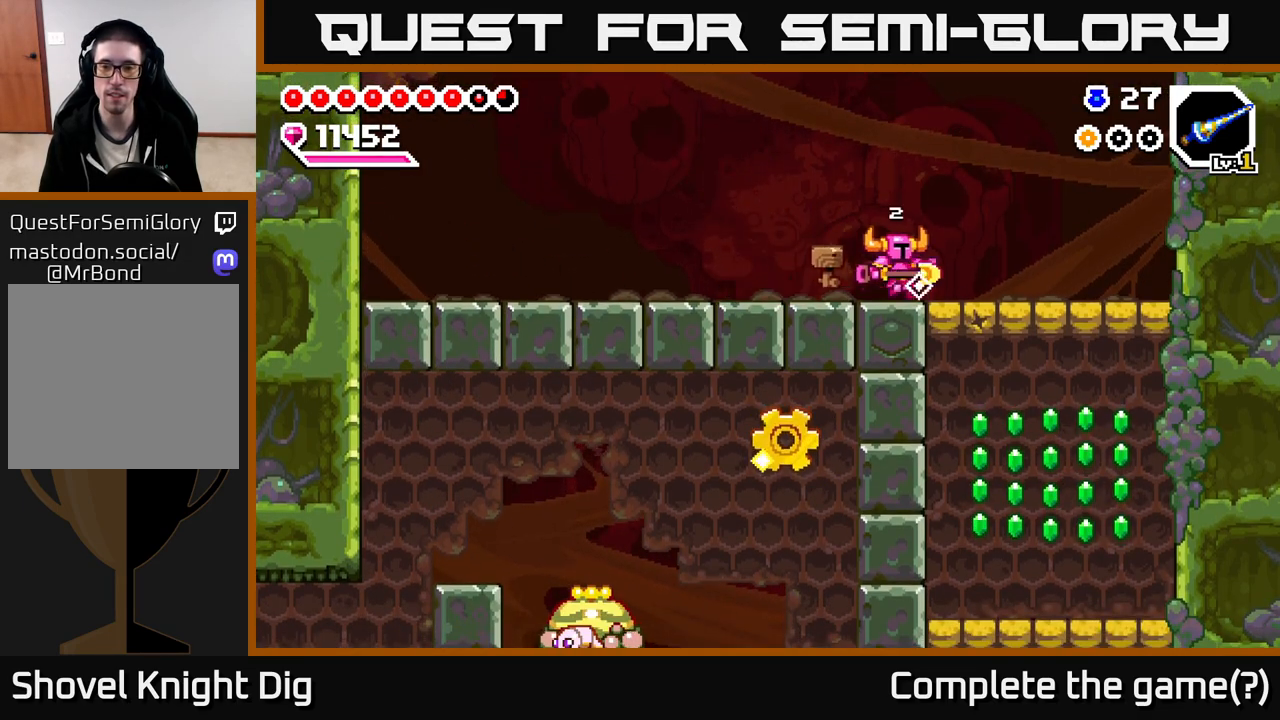
{"buttons": [], "left_stick": "down", "right_stick": "center", "events": [[333, "left_stick", "down"], [383, "X", "down"], [483, "X", "up"]]}
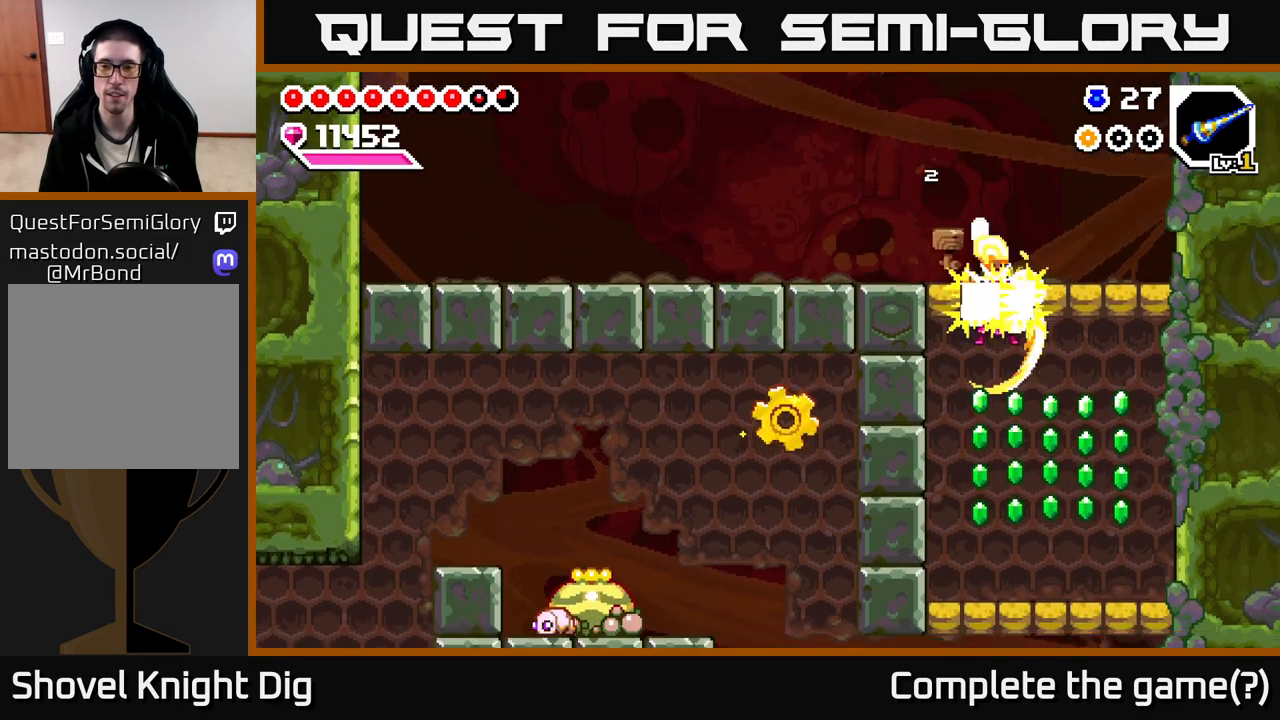
{"buttons": [], "left_stick": "down-right", "right_stick": "center", "events": [[150, "left_stick", "center"], [283, "left_stick", "down"], [433, "left_stick", "down-right"]]}
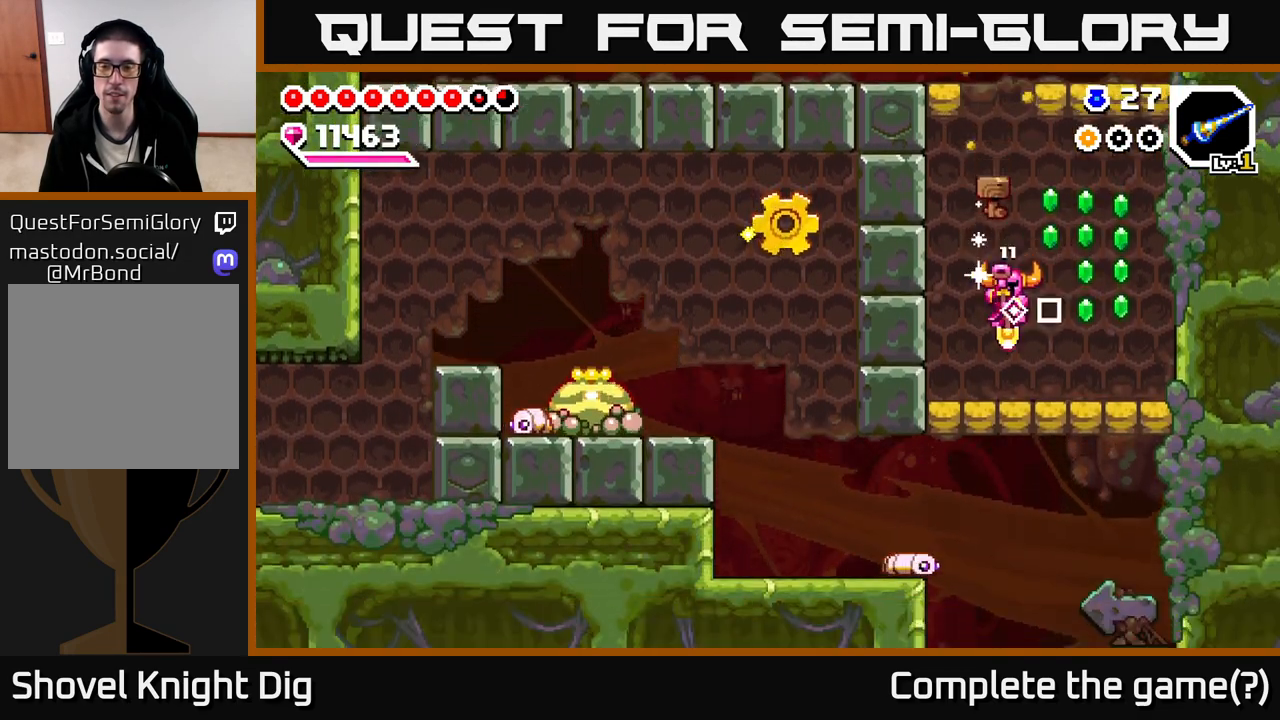
{"buttons": [], "left_stick": "down", "right_stick": "center", "events": [[17, "left_stick", "right"], [483, "left_stick", "down"]]}
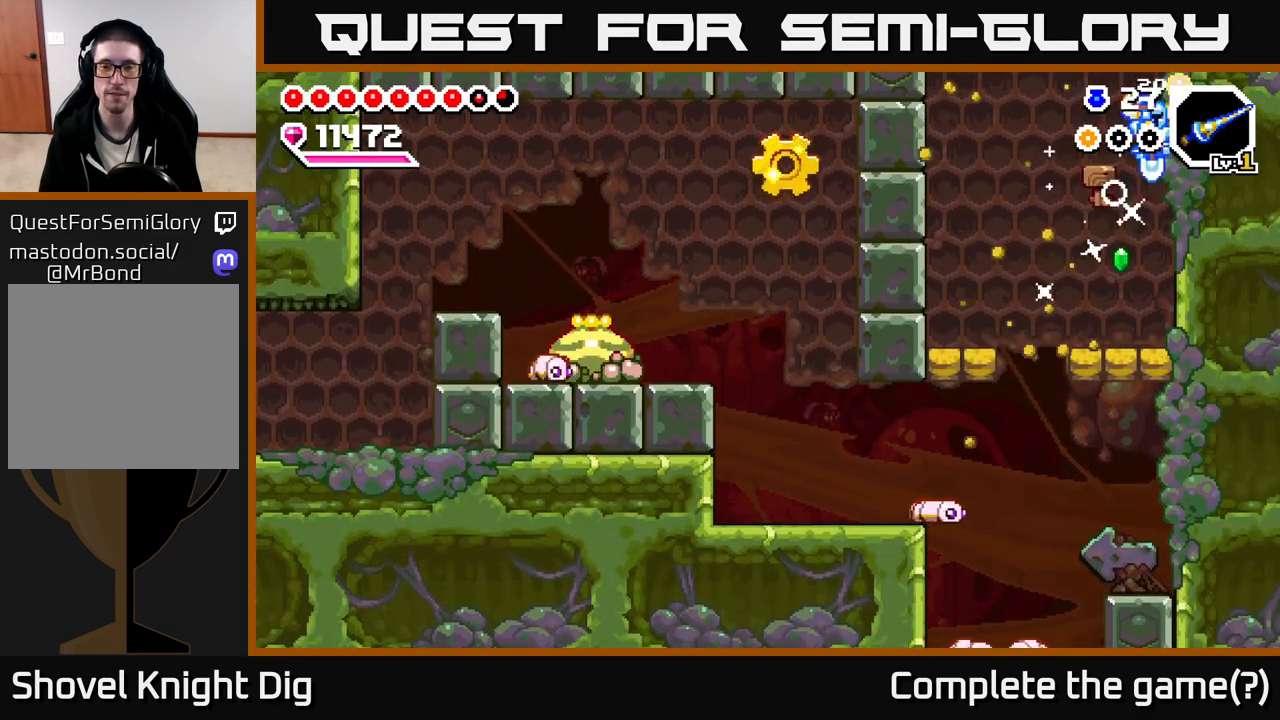
{"buttons": [], "left_stick": "down-left", "right_stick": "center", "events": [[33, "left_stick", "down-left"], [233, "left_stick", "down-right"], [433, "left_stick", "down-left"]]}
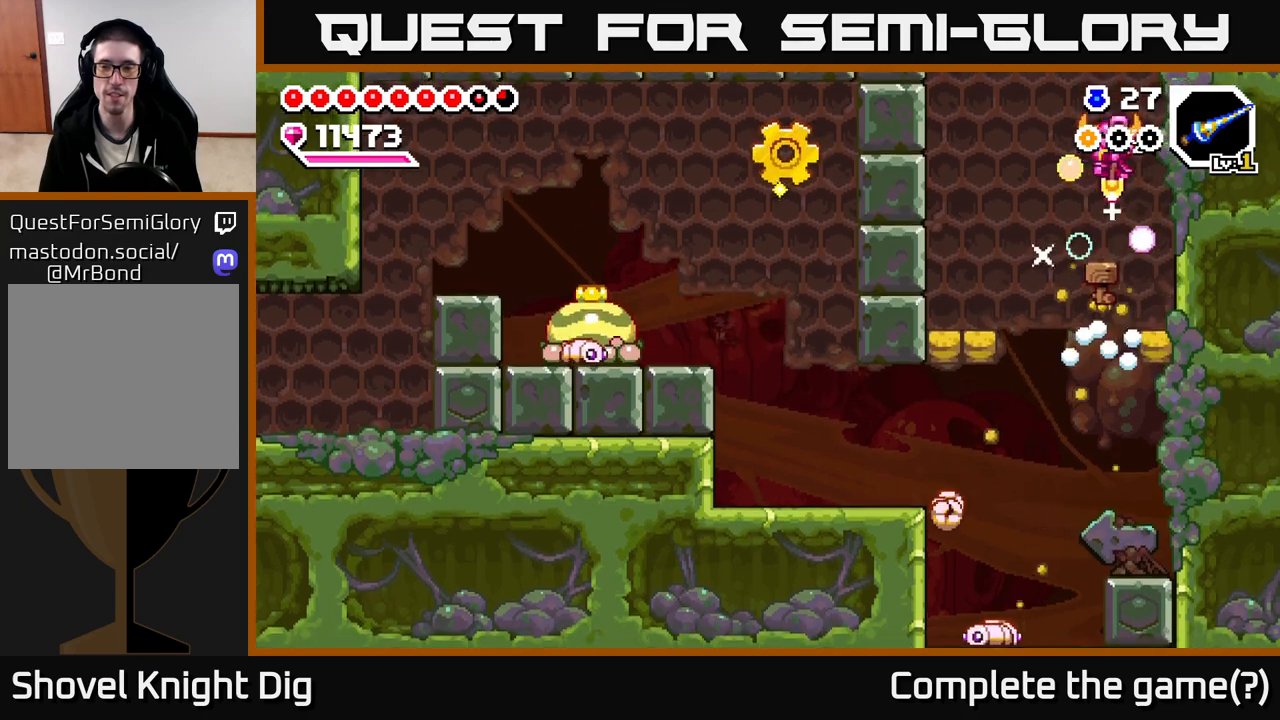
{"buttons": [], "left_stick": "down-left", "right_stick": "center", "events": [[150, "left_stick", "down-right"], [300, "left_stick", "down-left"]]}
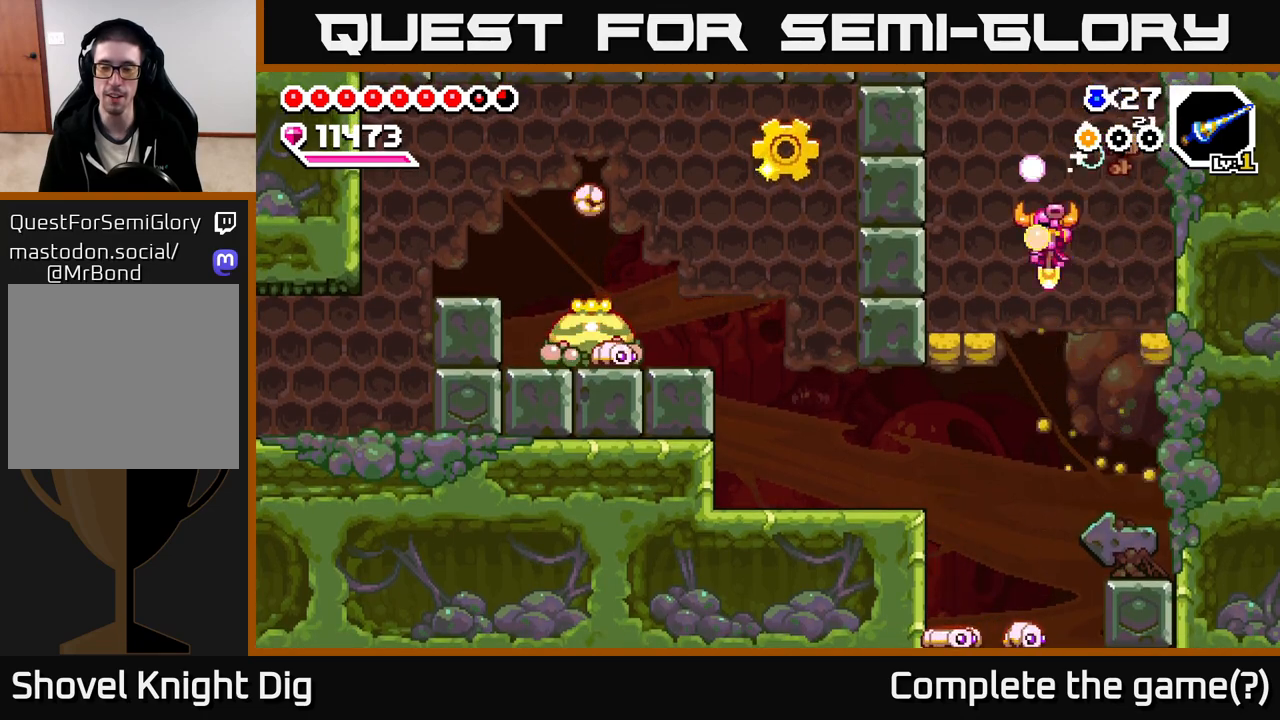
{"buttons": [], "left_stick": "down", "right_stick": "center", "events": [[33, "left_stick", "down-right"], [233, "left_stick", "down-left"], [450, "left_stick", "down"]]}
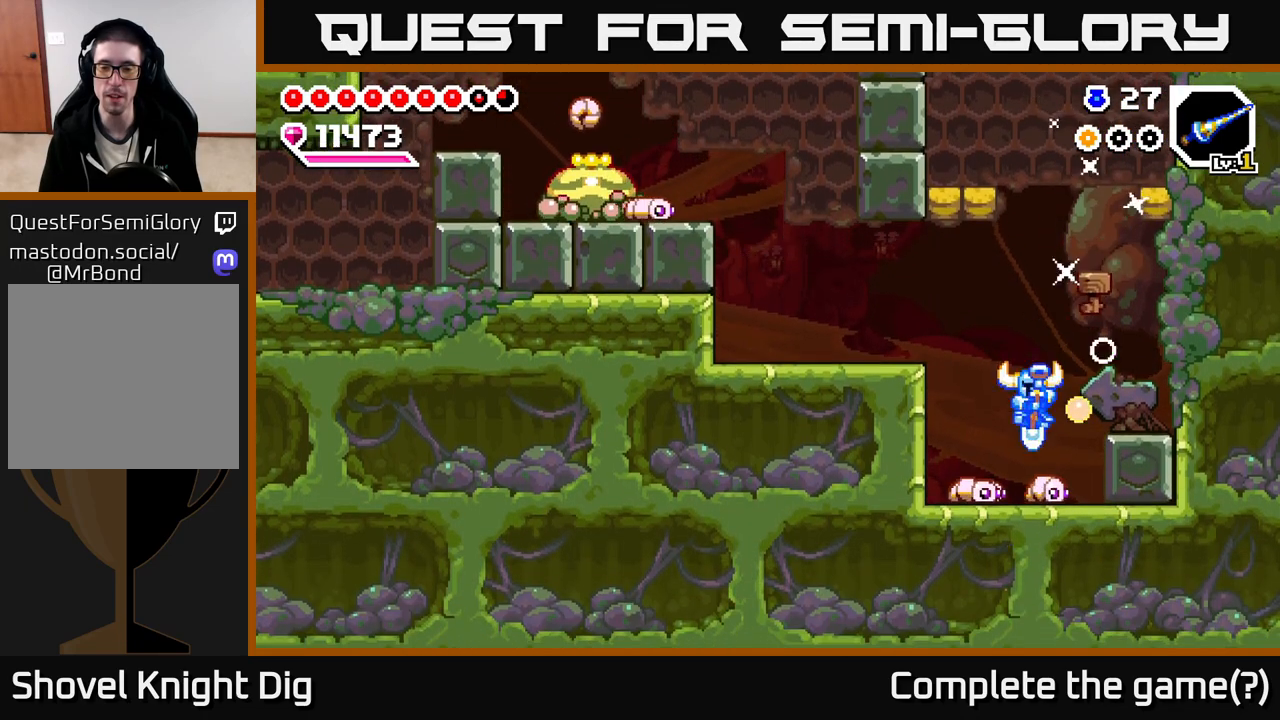
{"buttons": [], "left_stick": "down", "right_stick": "center", "events": [[83, "left_stick", "down-left"], [233, "left_stick", "down"]]}
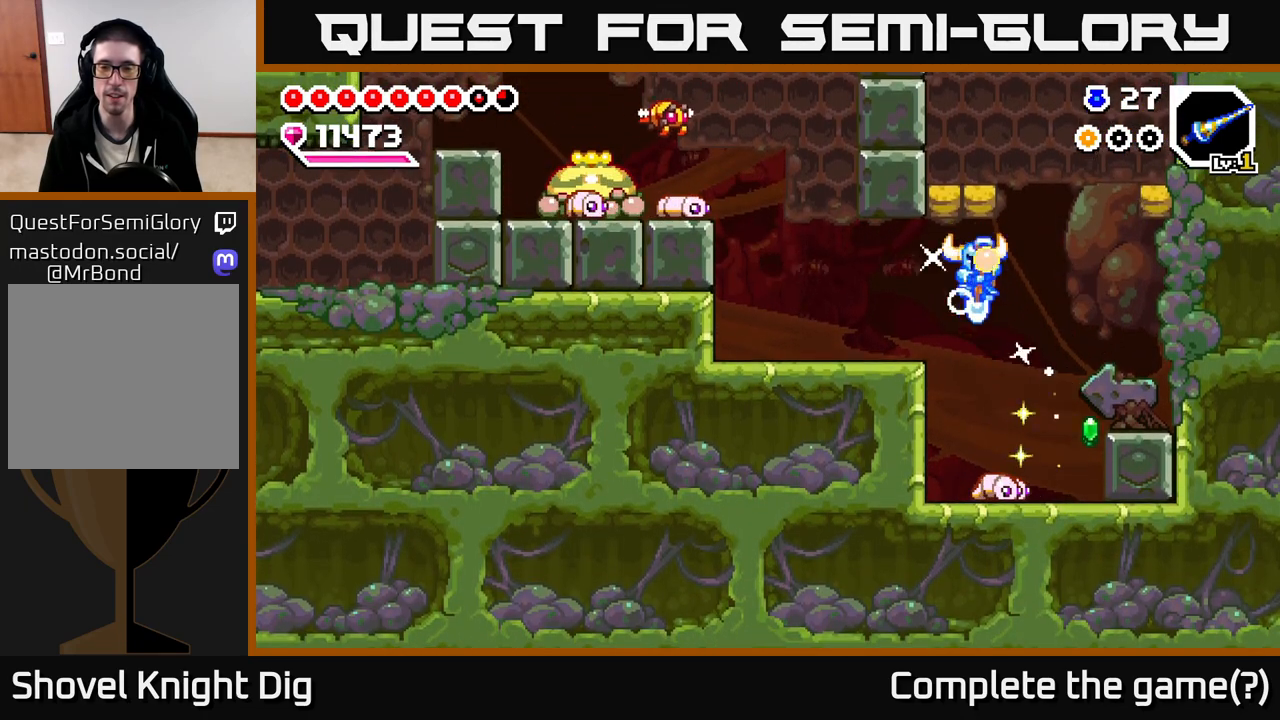
{"buttons": [], "left_stick": "left", "right_stick": "center", "events": [[117, "left_stick", "down-right"], [300, "left_stick", "down-left"], [500, "left_stick", "left"]]}
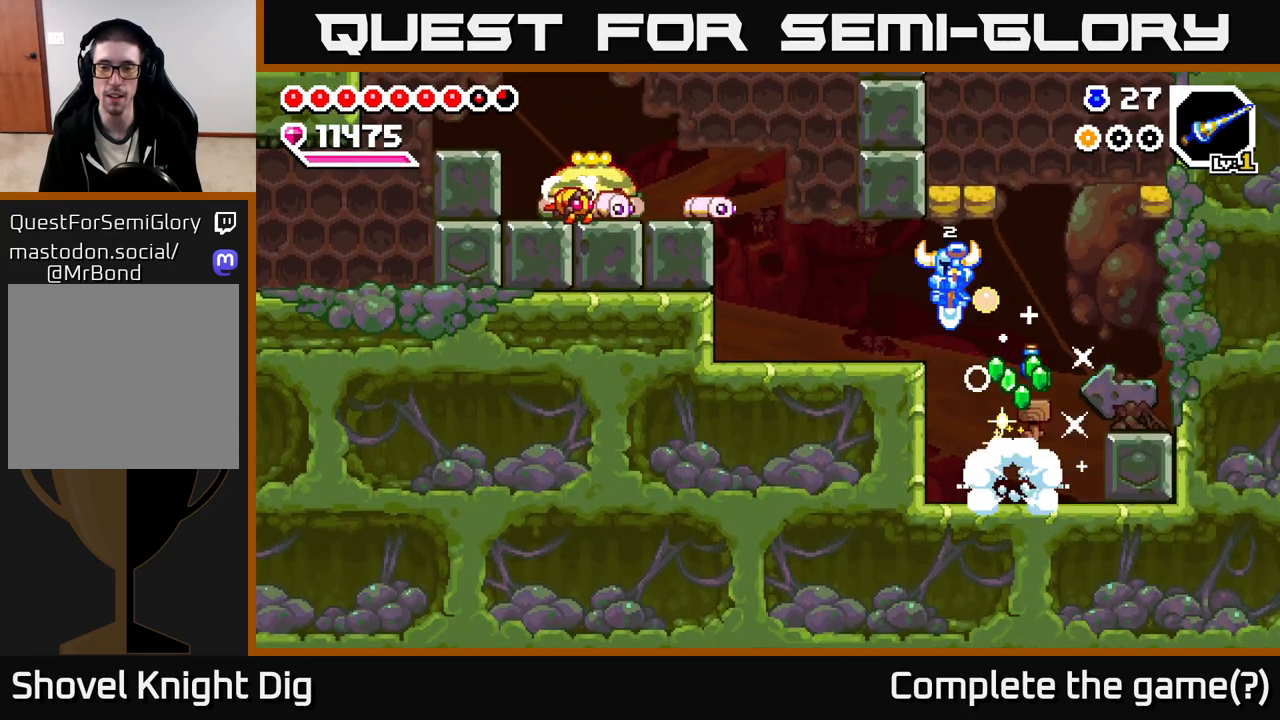
{"buttons": ["A", "X"], "left_stick": "left", "right_stick": "center", "events": [[333, "left_stick", "center"], [433, "A", "down"], [467, "left_stick", "left"], [500, "X", "down"]]}
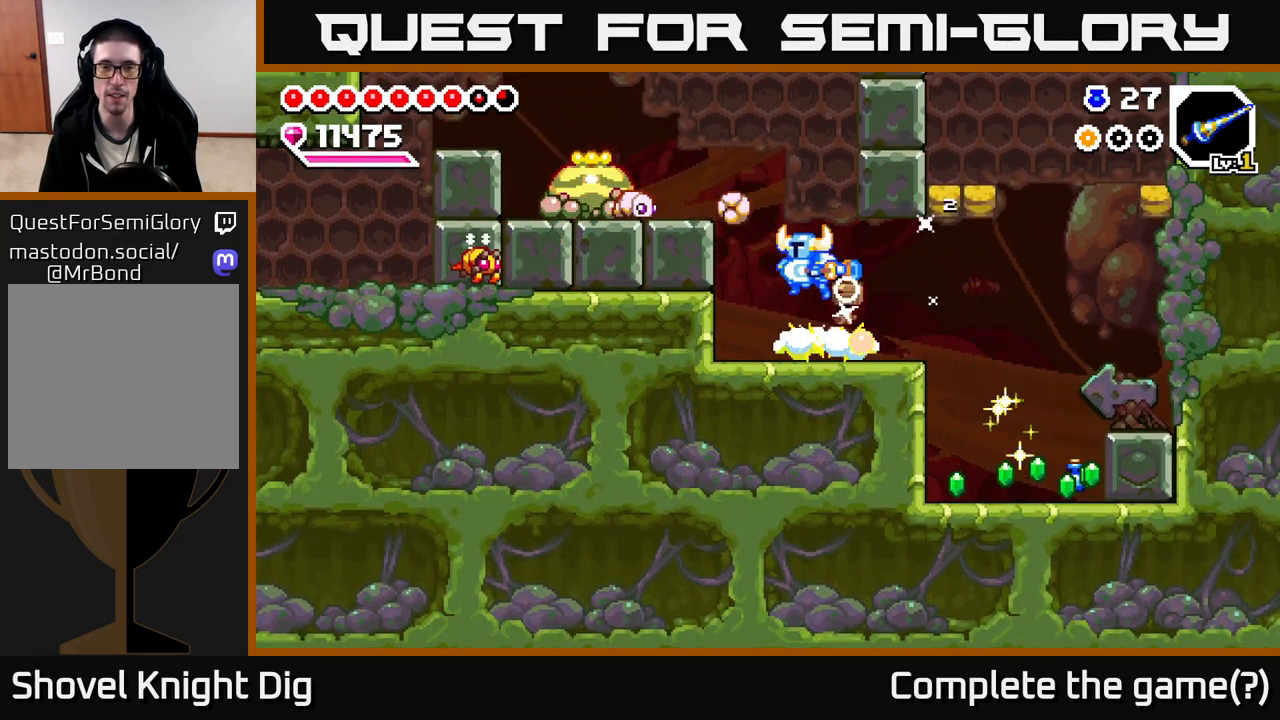
{"buttons": [], "left_stick": "center", "right_stick": "center", "events": [[67, "A", "up"], [83, "left_stick", "center"], [100, "X", "up"], [267, "left_stick", "left"], [333, "X", "down"], [450, "X", "up"], [450, "left_stick", "center"]]}
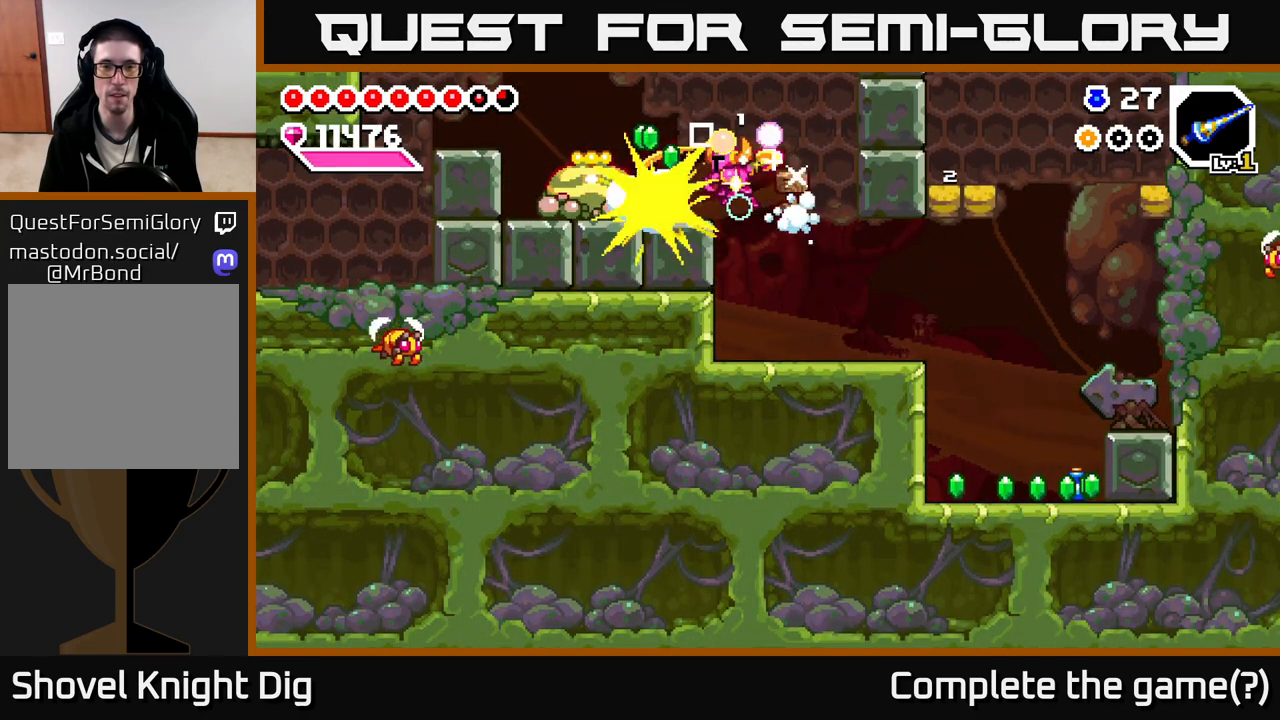
{"buttons": [], "left_stick": "center", "right_stick": "center", "events": [[283, "Y", "down"], [367, "Y", "up"]]}
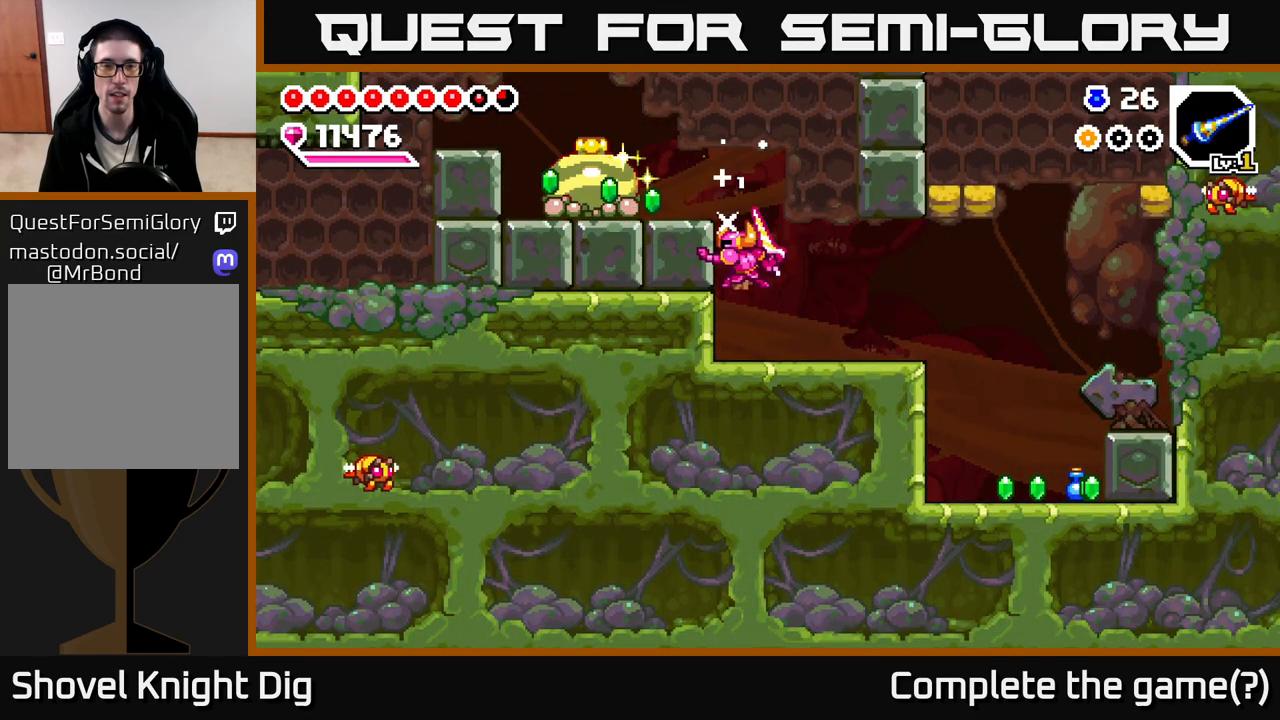
{"buttons": [], "left_stick": "center", "right_stick": "center", "events": [[217, "left_stick", "left"], [283, "left_stick", "center"]]}